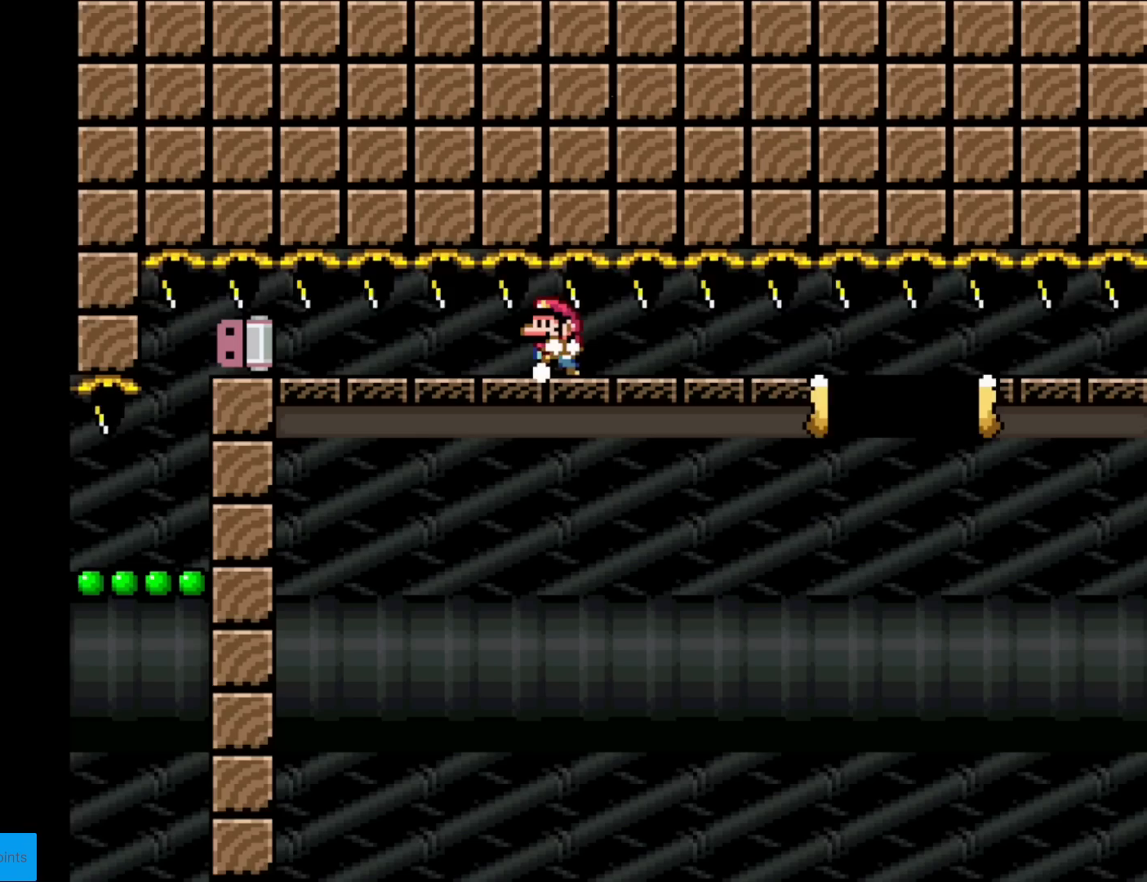
Gameplay with a controller (Nintendo layout); each line is a JSON object with the inputs held at the frame after it. "events" lists button and stick changes between this image and that frame as [ms after this image, input, new state], when the widget could be followed in between. Not read: L3 R3.
{"buttons": ["Y", "DPAD_RIGHT"], "events": [[200, "DPAD_LEFT", "up"], [367, "DPAD_RIGHT", "down"], [450, "X", "up"], [467, "Y", "down"]]}
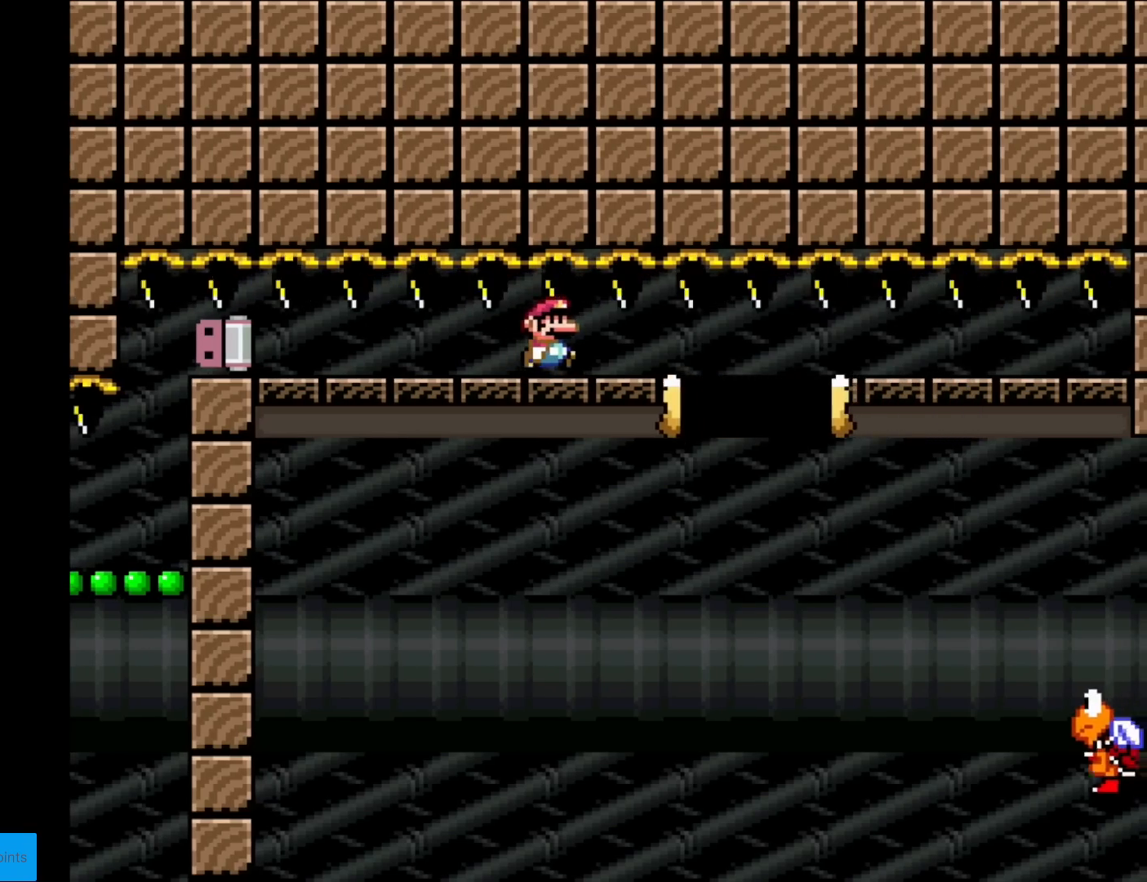
{"buttons": ["B", "Y", "DPAD_RIGHT"], "events": [[384, "B", "down"]]}
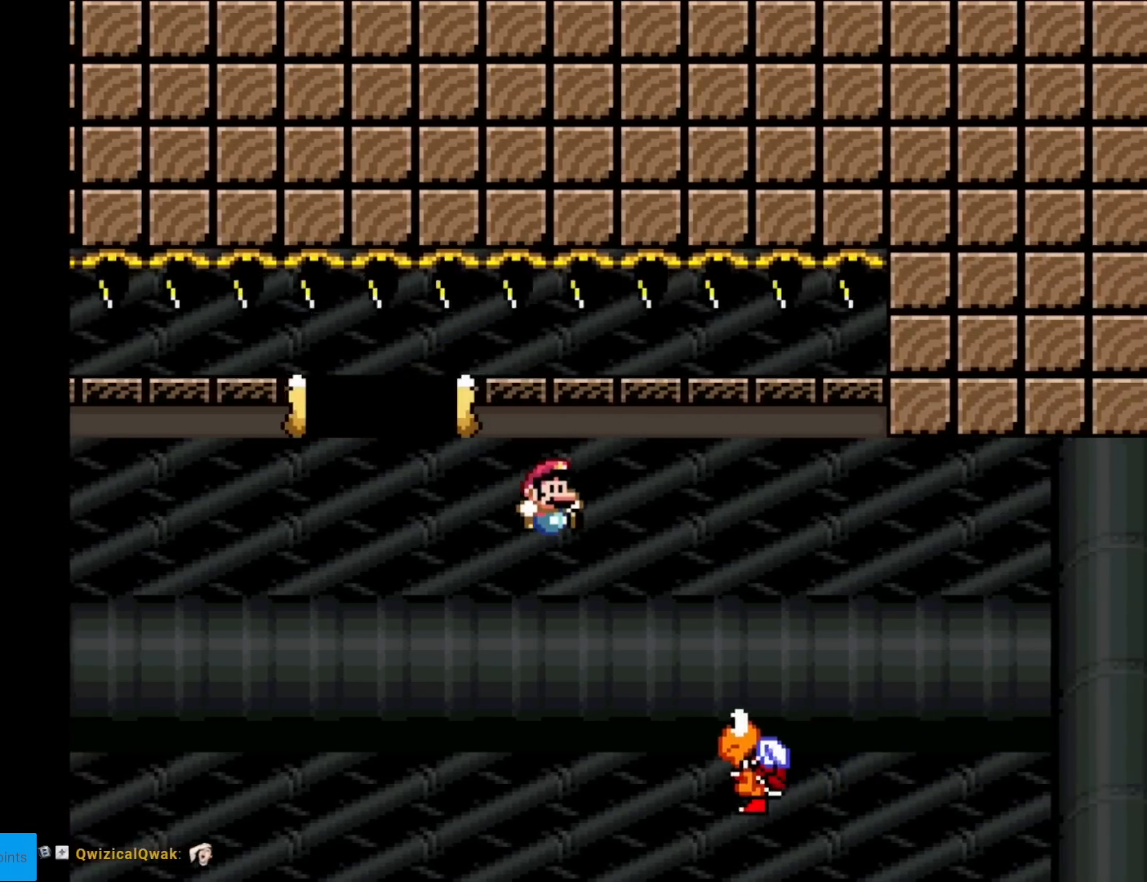
{"buttons": ["Y", "DPAD_RIGHT"], "events": [[333, "B", "up"]]}
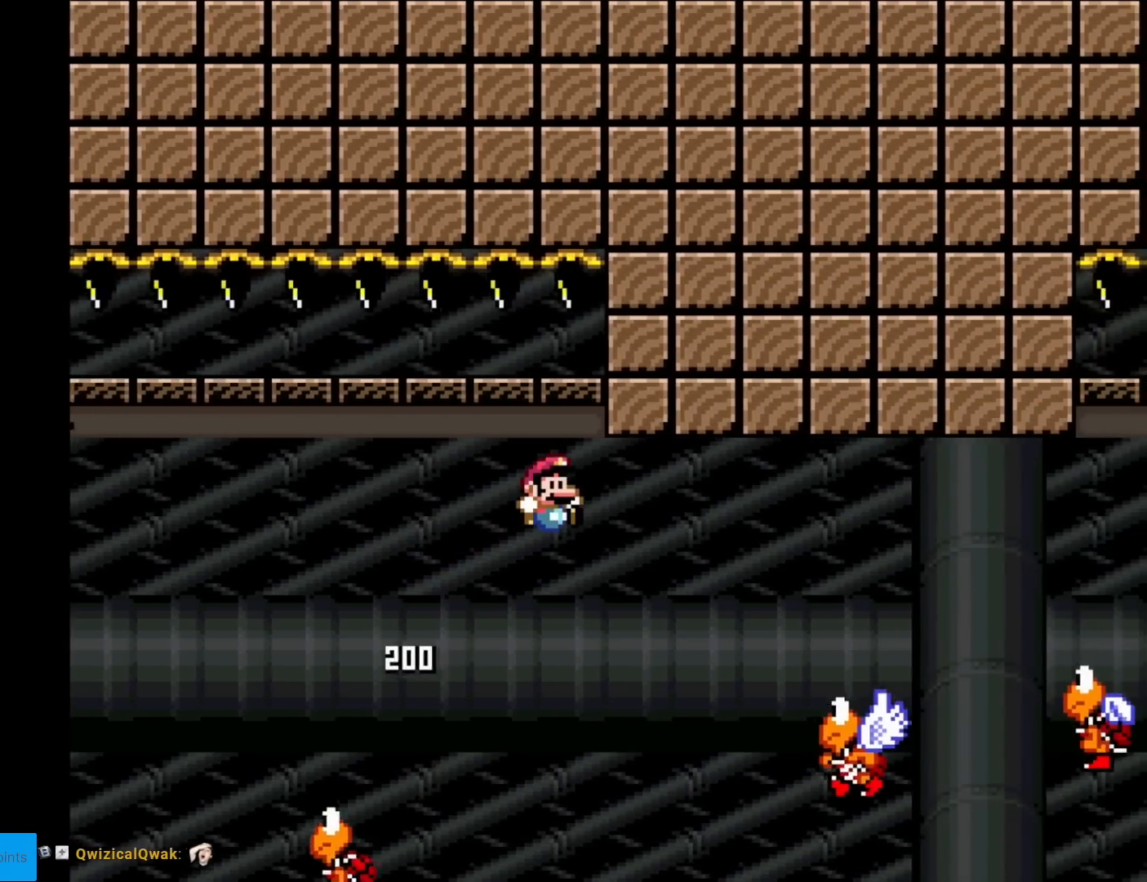
{"buttons": ["Y", "DPAD_RIGHT"], "events": [[100, "B", "down"], [451, "B", "up"]]}
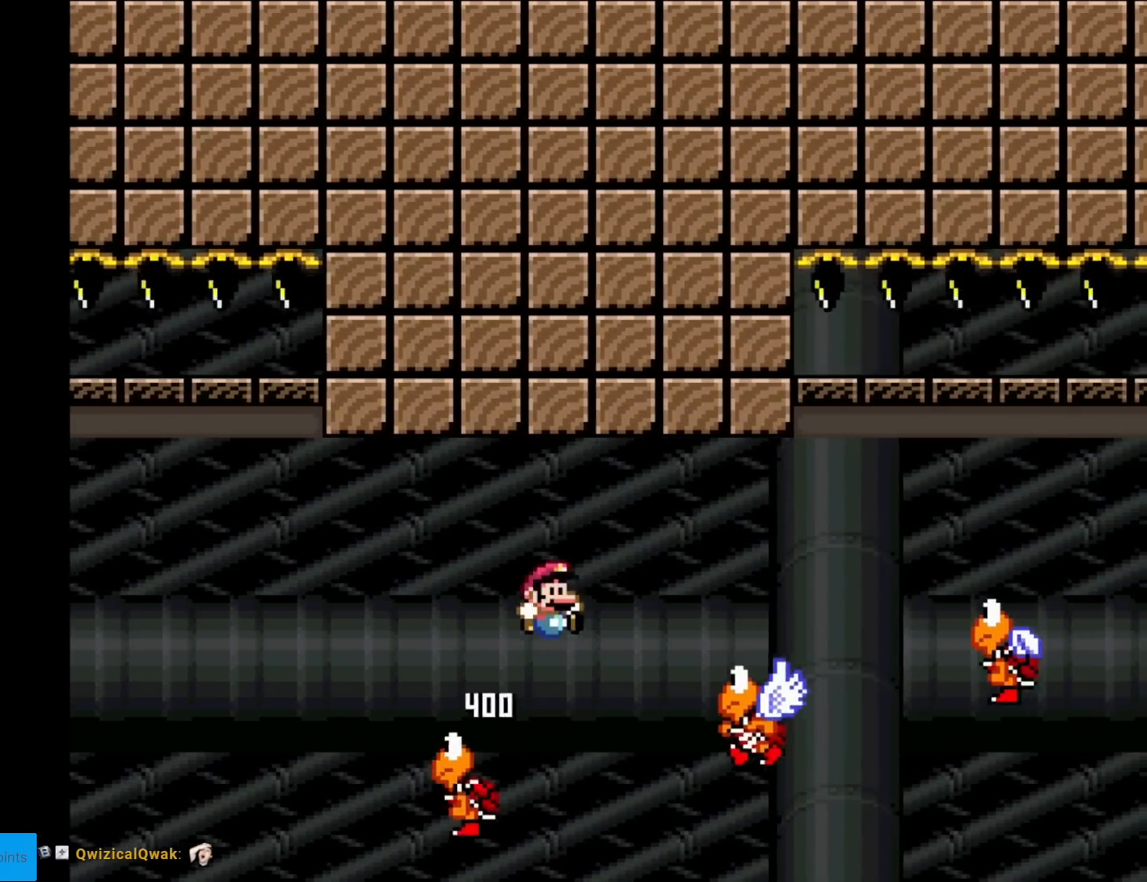
{"buttons": ["Y", "DPAD_RIGHT"], "events": [[150, "DPAD_LEFT", "down"], [150, "DPAD_RIGHT", "up"], [283, "DPAD_LEFT", "up"], [333, "B", "down"], [333, "DPAD_RIGHT", "down"], [450, "B", "up"]]}
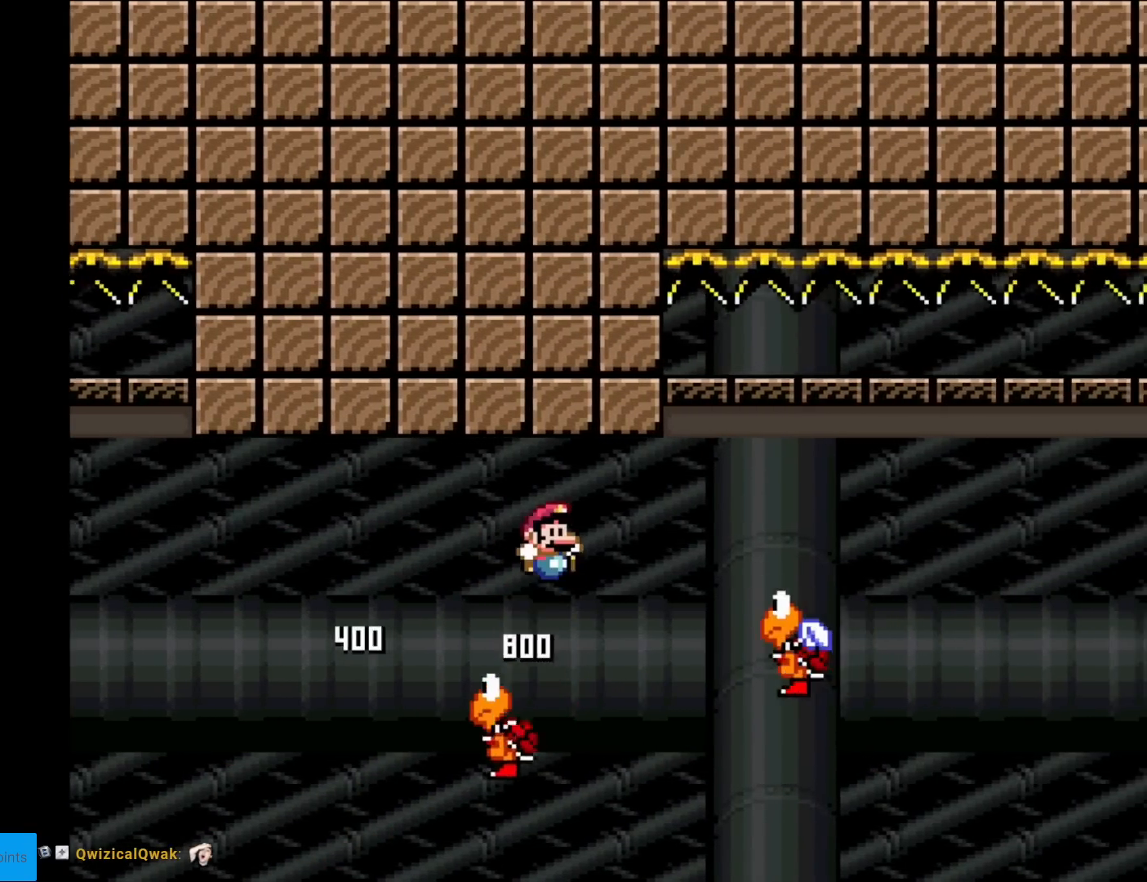
{"buttons": ["B", "Y", "DPAD_RIGHT"], "events": [[284, "B", "down"], [284, "DPAD_RIGHT", "up"], [301, "DPAD_UP", "down"], [317, "DPAD_LEFT", "down"], [317, "DPAD_UP", "up"], [417, "DPAD_LEFT", "up"], [467, "DPAD_RIGHT", "down"]]}
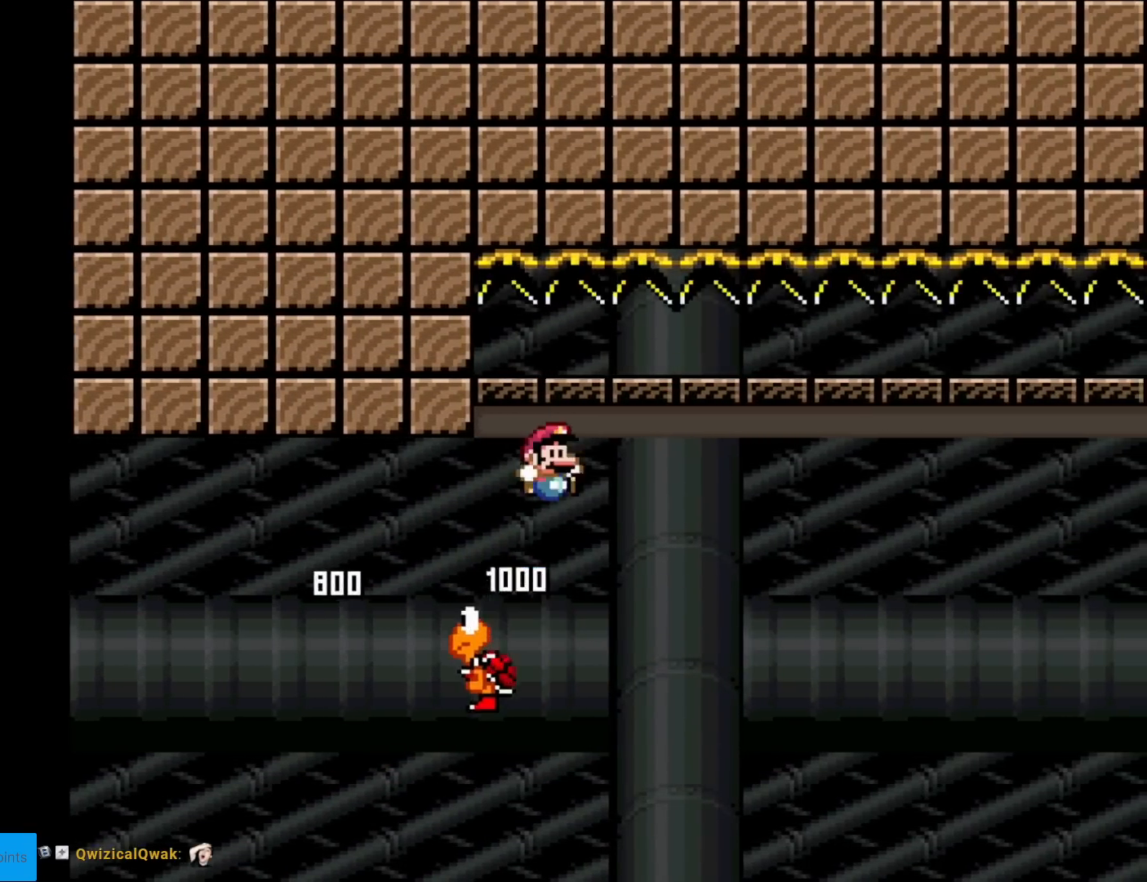
{"buttons": ["Y", "DPAD_RIGHT"], "events": [[50, "B", "up"]]}
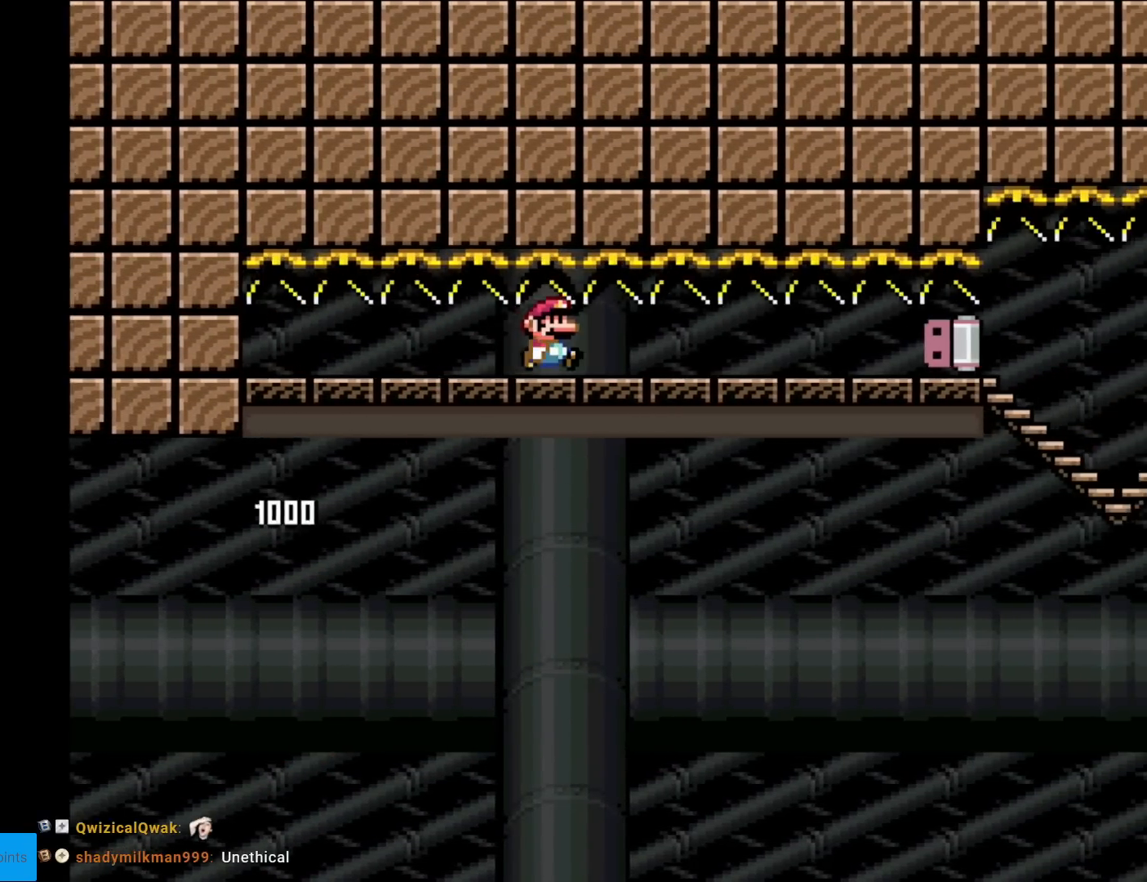
{"buttons": ["Y", "DPAD_RIGHT"], "events": []}
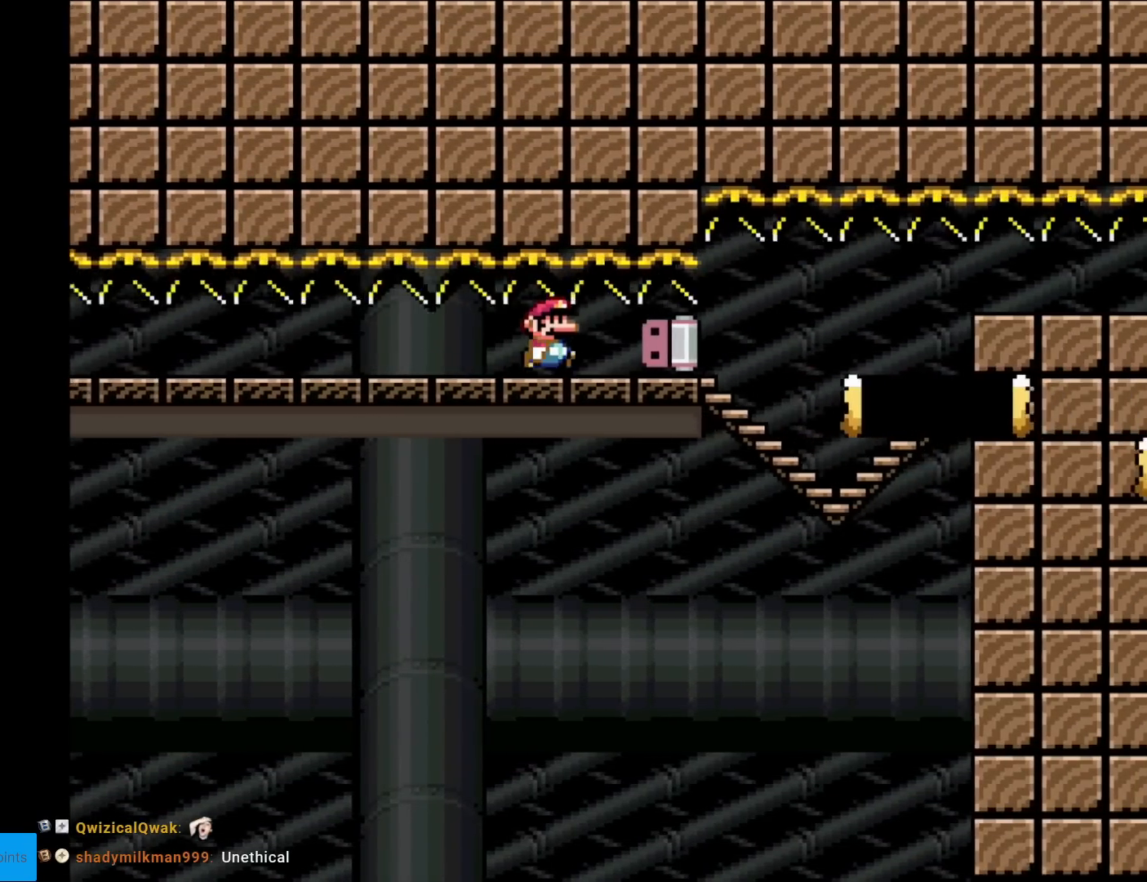
{"buttons": ["Y", "DPAD_RIGHT"], "events": [[167, "DPAD_LEFT", "down"], [167, "DPAD_RIGHT", "up"], [333, "DPAD_LEFT", "up"], [350, "DPAD_RIGHT", "down"]]}
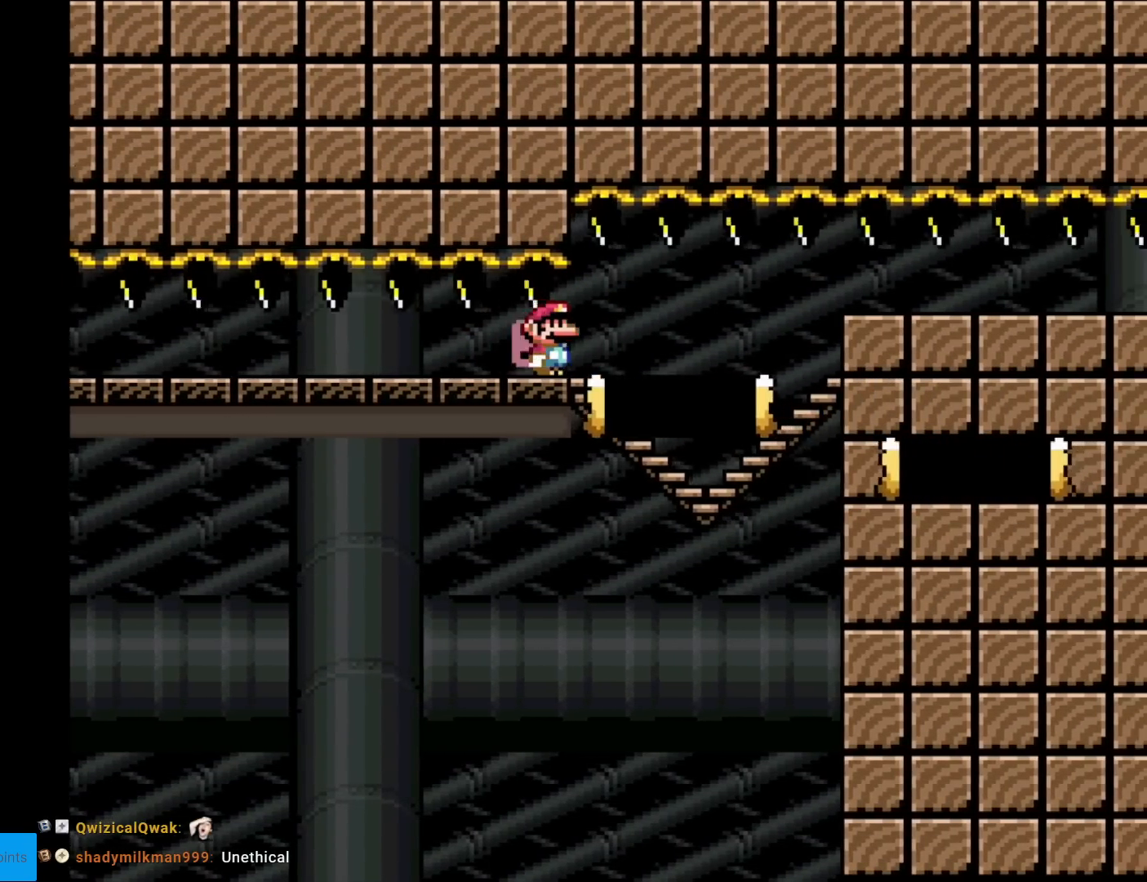
{"buttons": ["B", "Y", "DPAD_LEFT"], "events": [[167, "B", "down"], [301, "B", "up"], [401, "DPAD_UP", "down"], [417, "DPAD_RIGHT", "up"], [434, "B", "down"], [451, "DPAD_LEFT", "down"], [484, "DPAD_UP", "up"]]}
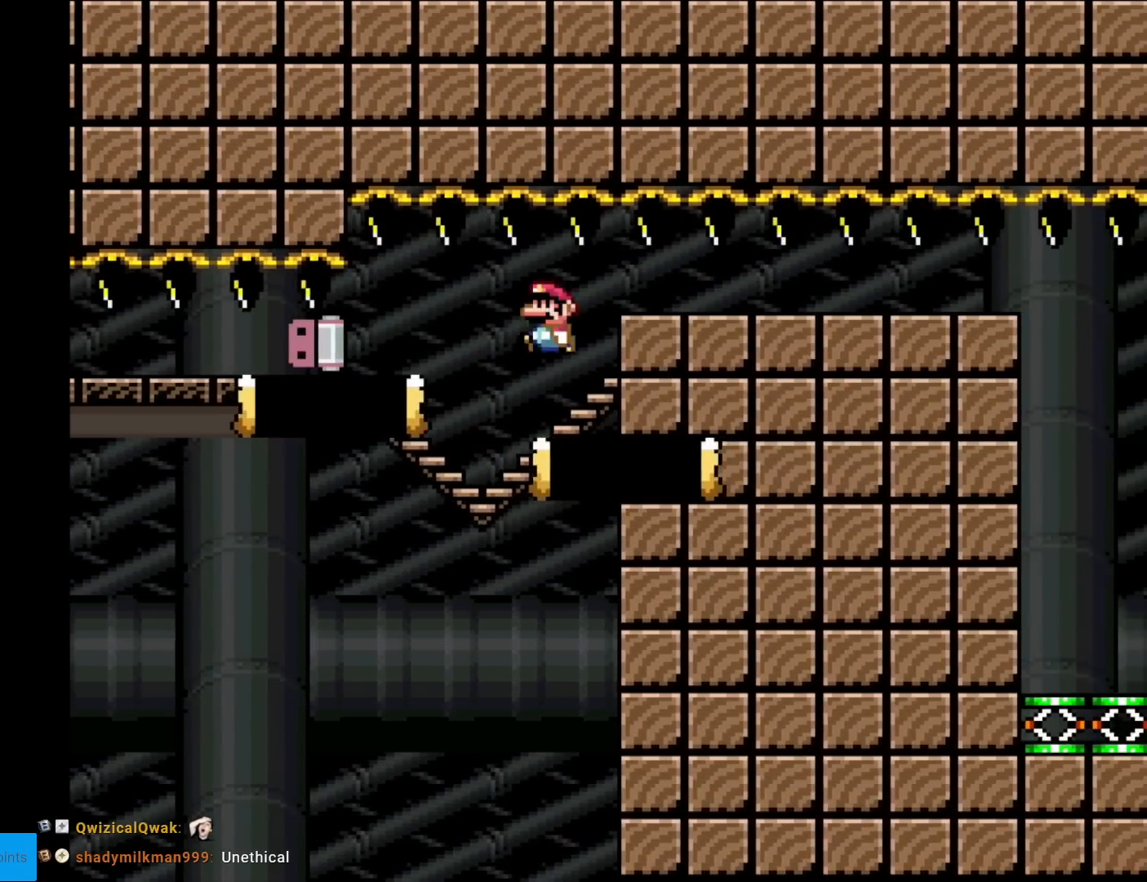
{"buttons": [], "events": [[117, "DPAD_LEFT", "up"], [133, "B", "up"], [133, "DPAD_RIGHT", "down"], [183, "DPAD_RIGHT", "up"], [217, "DPAD_RIGHT", "down"], [317, "DPAD_RIGHT", "up"], [500, "Y", "up"]]}
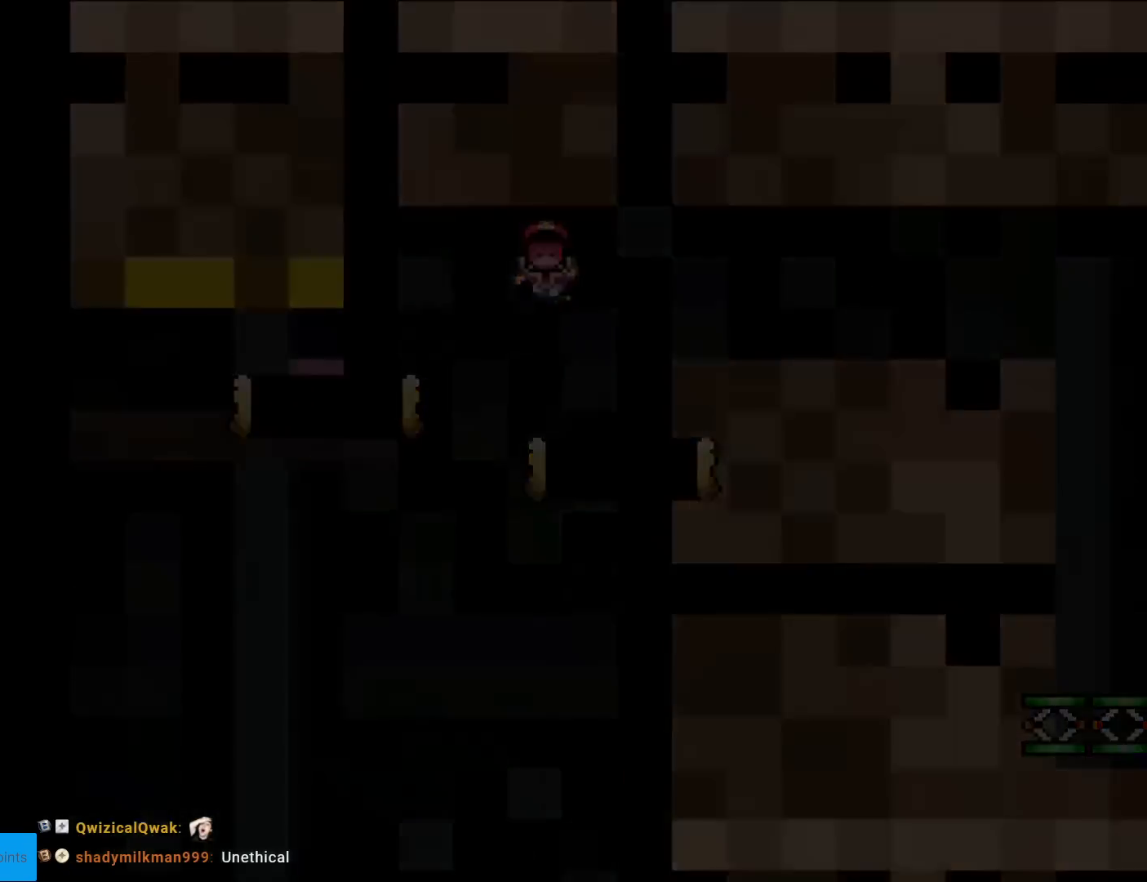
{"buttons": [], "events": []}
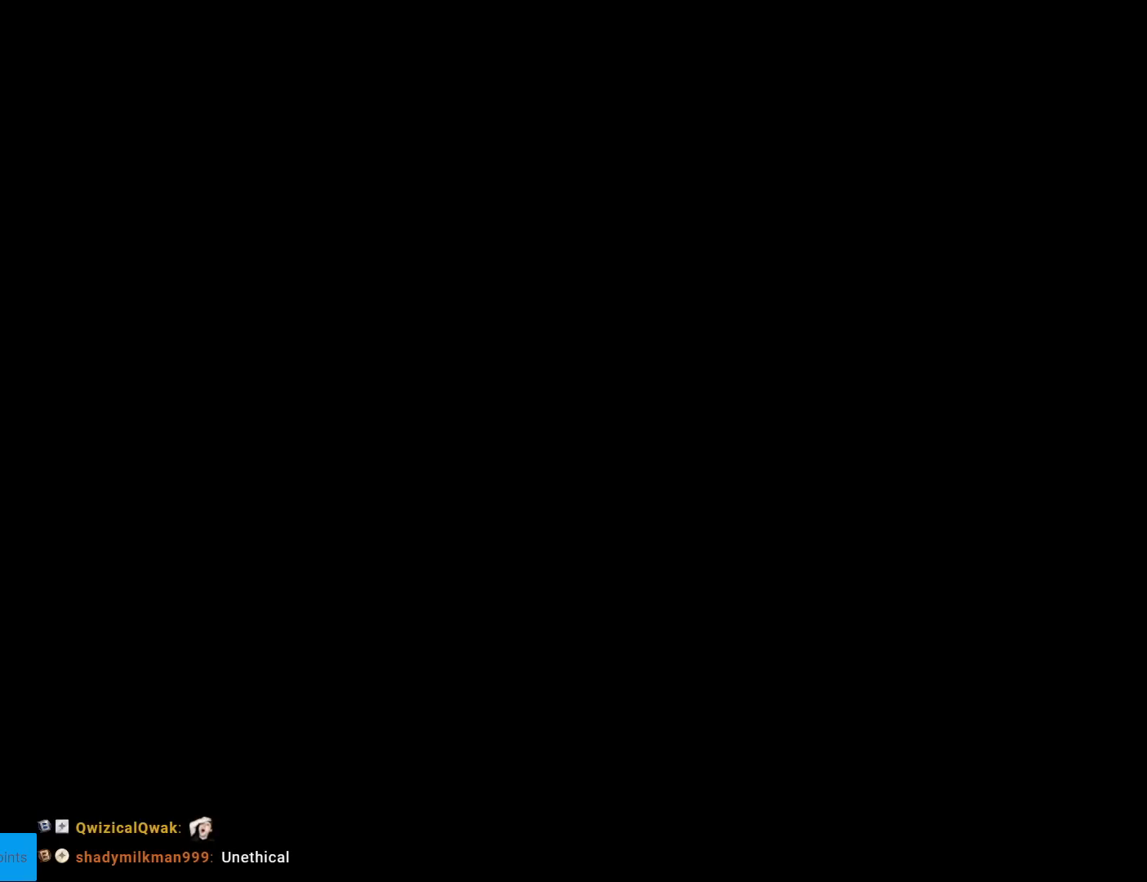
{"buttons": [], "events": []}
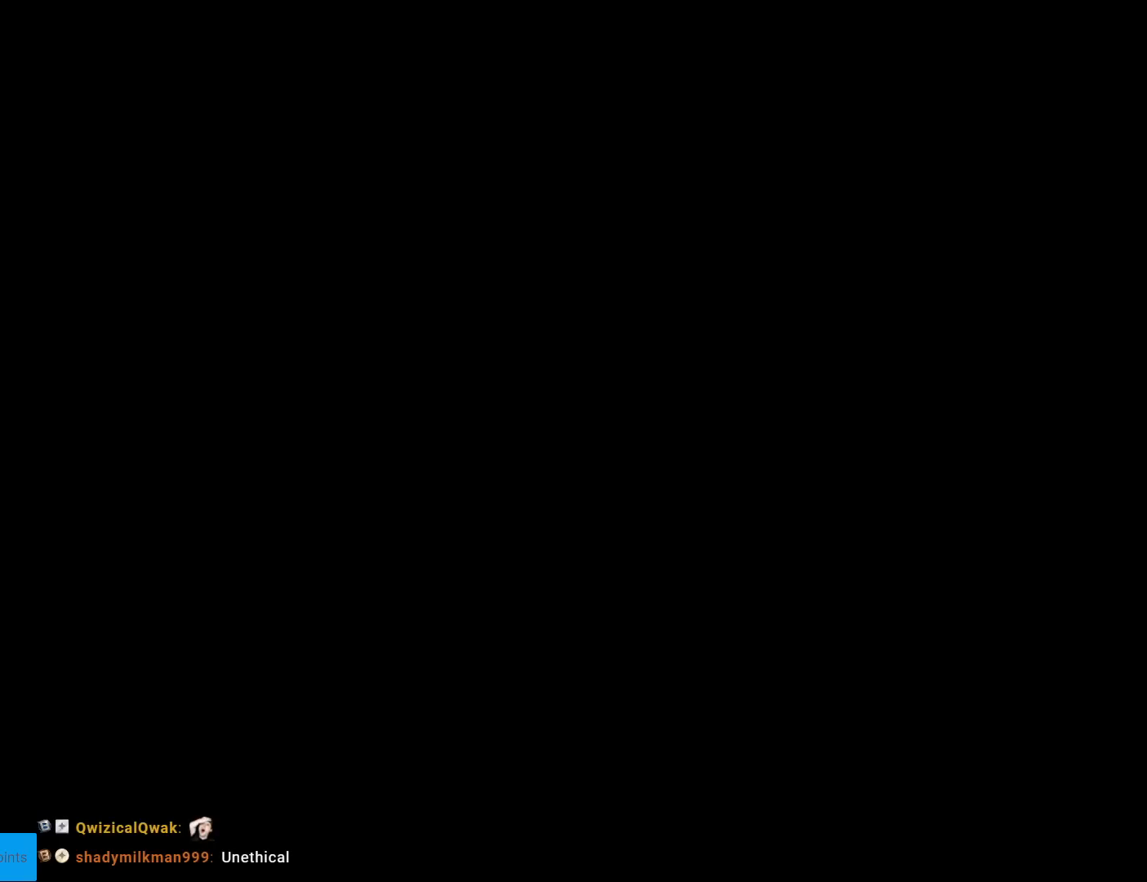
{"buttons": [], "events": []}
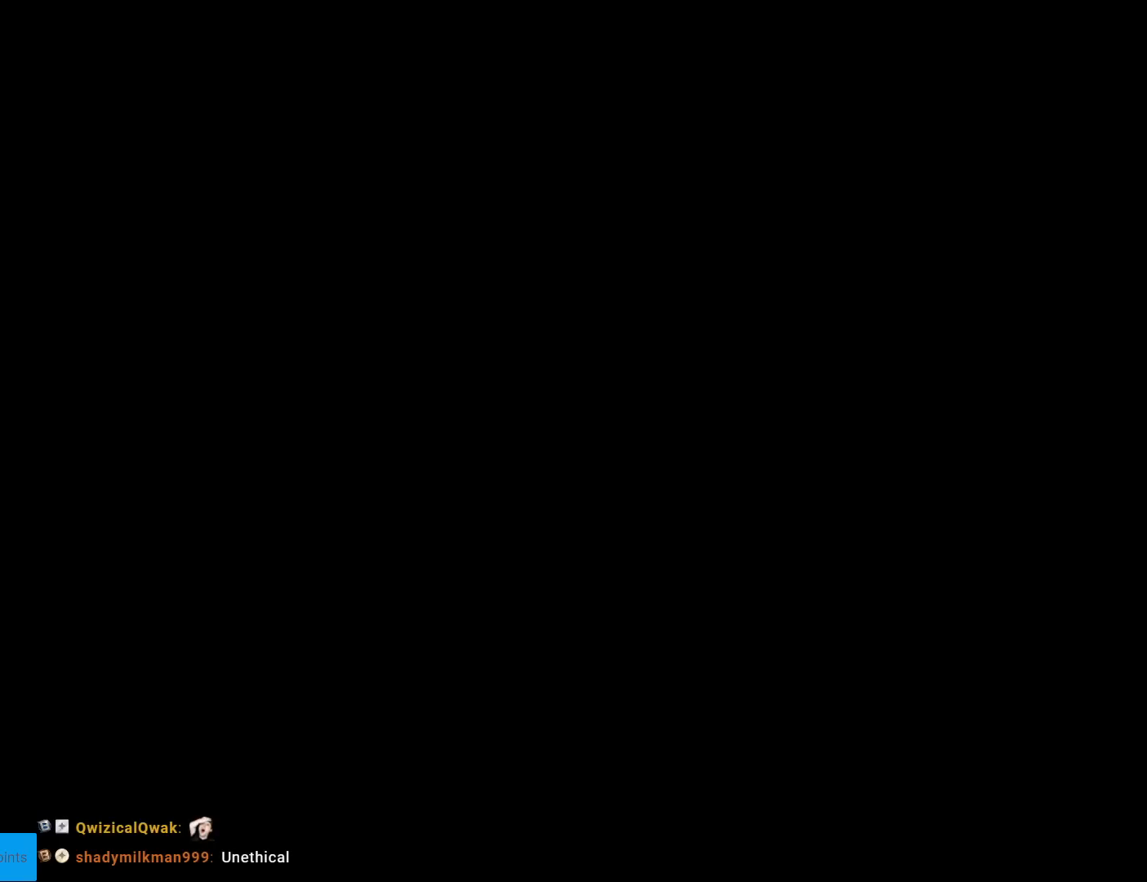
{"buttons": ["X", "DPAD_RIGHT"], "events": [[317, "X", "down"], [484, "DPAD_RIGHT", "down"]]}
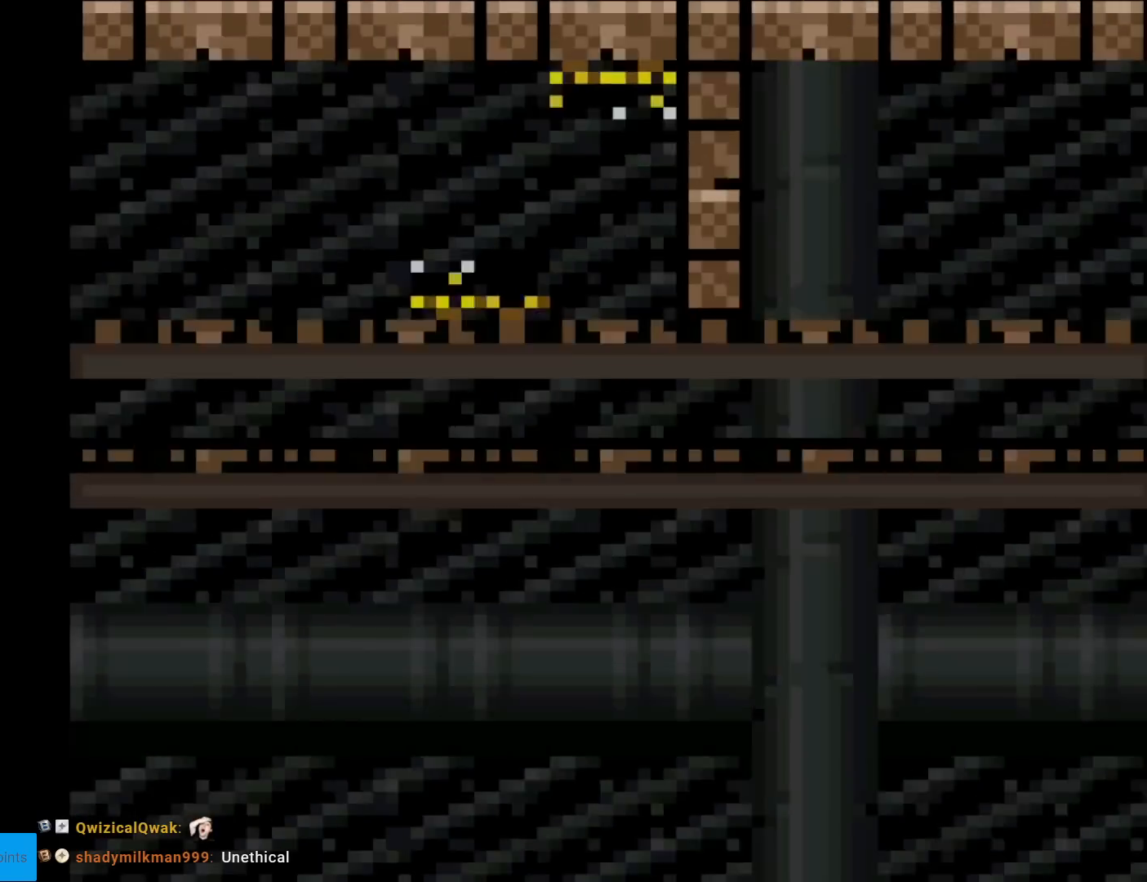
{"buttons": ["X", "DPAD_LEFT"], "events": [[384, "DPAD_RIGHT", "up"], [401, "DPAD_LEFT", "down"]]}
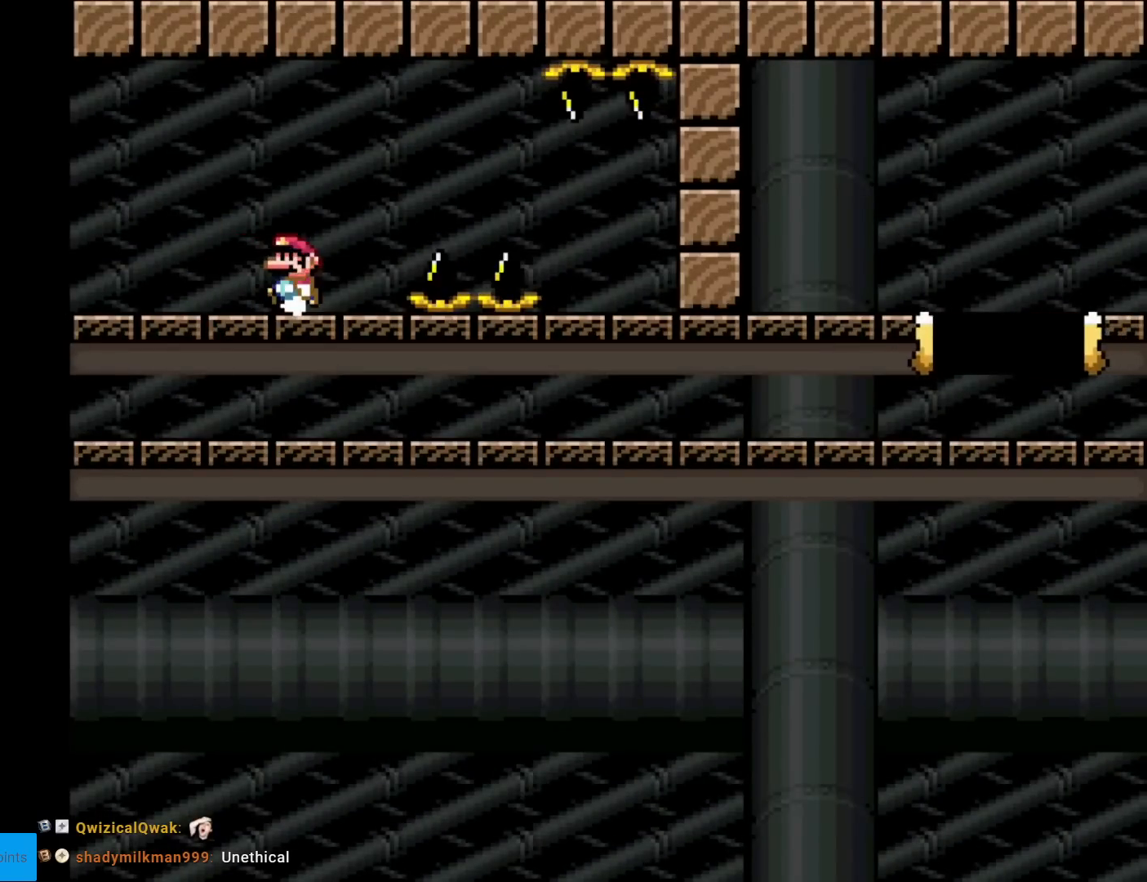
{"buttons": ["A", "X", "DPAD_RIGHT"], "events": [[17, "DPAD_LEFT", "up"], [100, "DPAD_RIGHT", "down"], [267, "A", "down"], [334, "A", "up"], [501, "A", "down"]]}
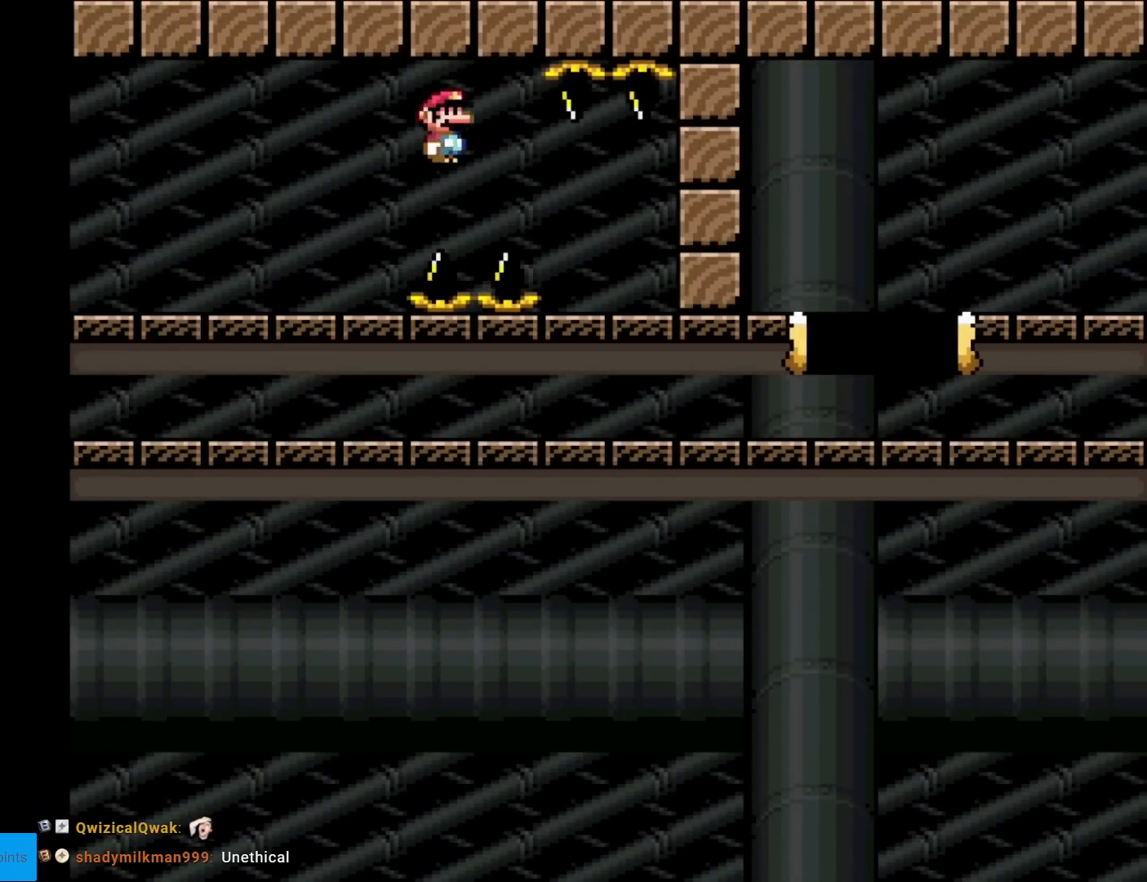
{"buttons": ["A", "X", "DPAD_RIGHT"], "events": []}
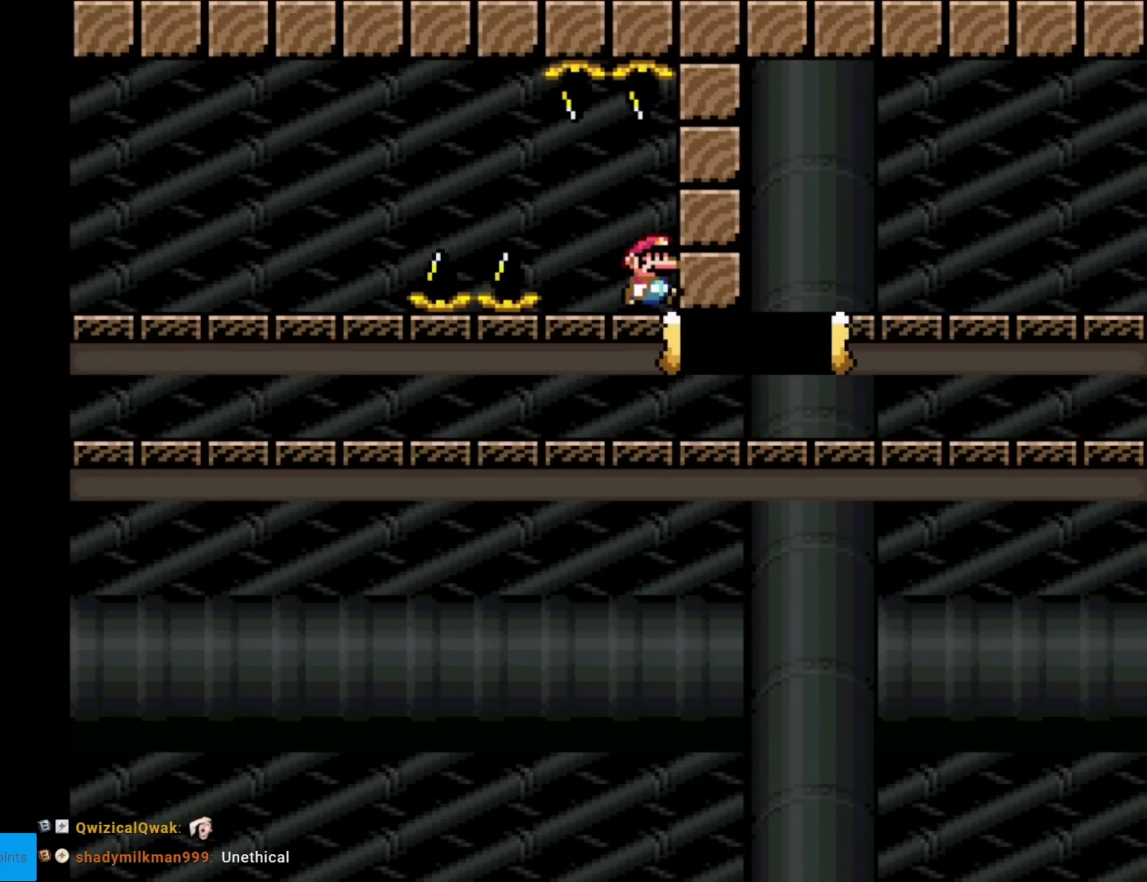
{"buttons": ["X", "DPAD_RIGHT"], "events": [[200, "A", "up"]]}
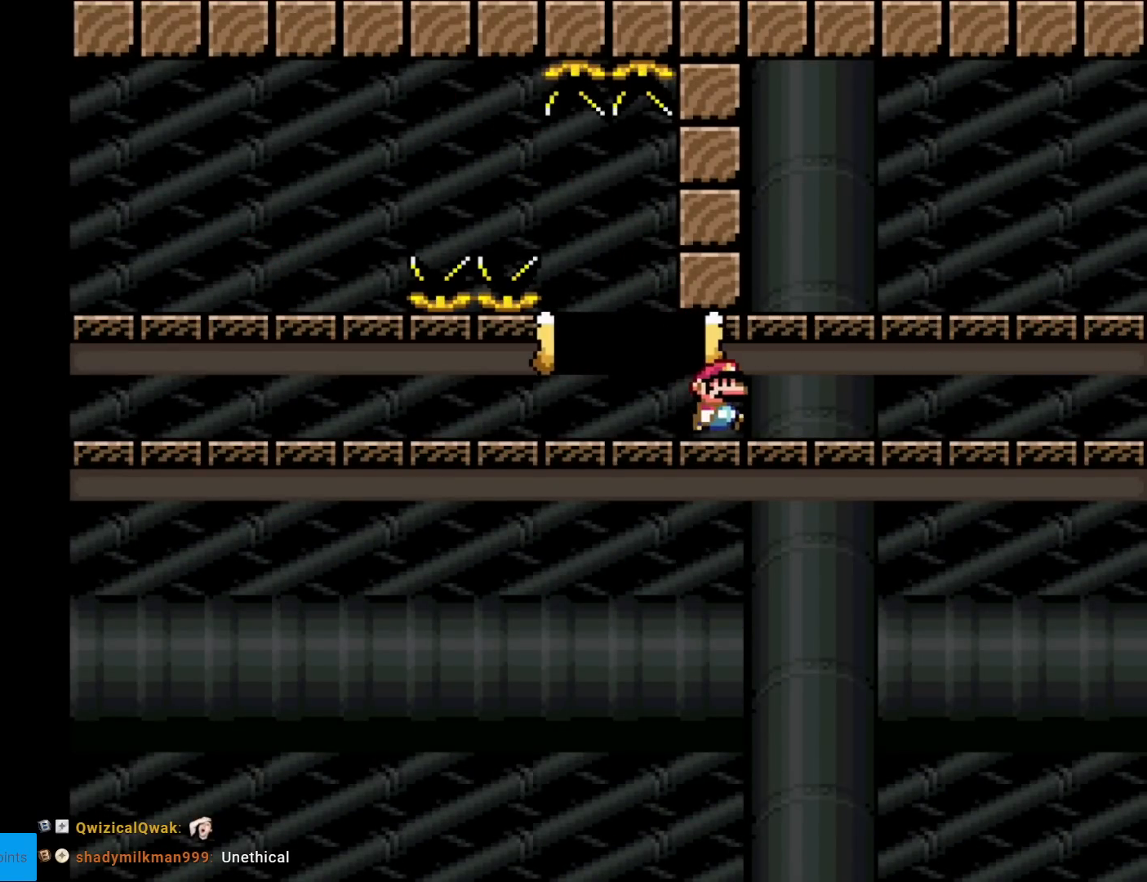
{"buttons": ["X", "DPAD_RIGHT"], "events": []}
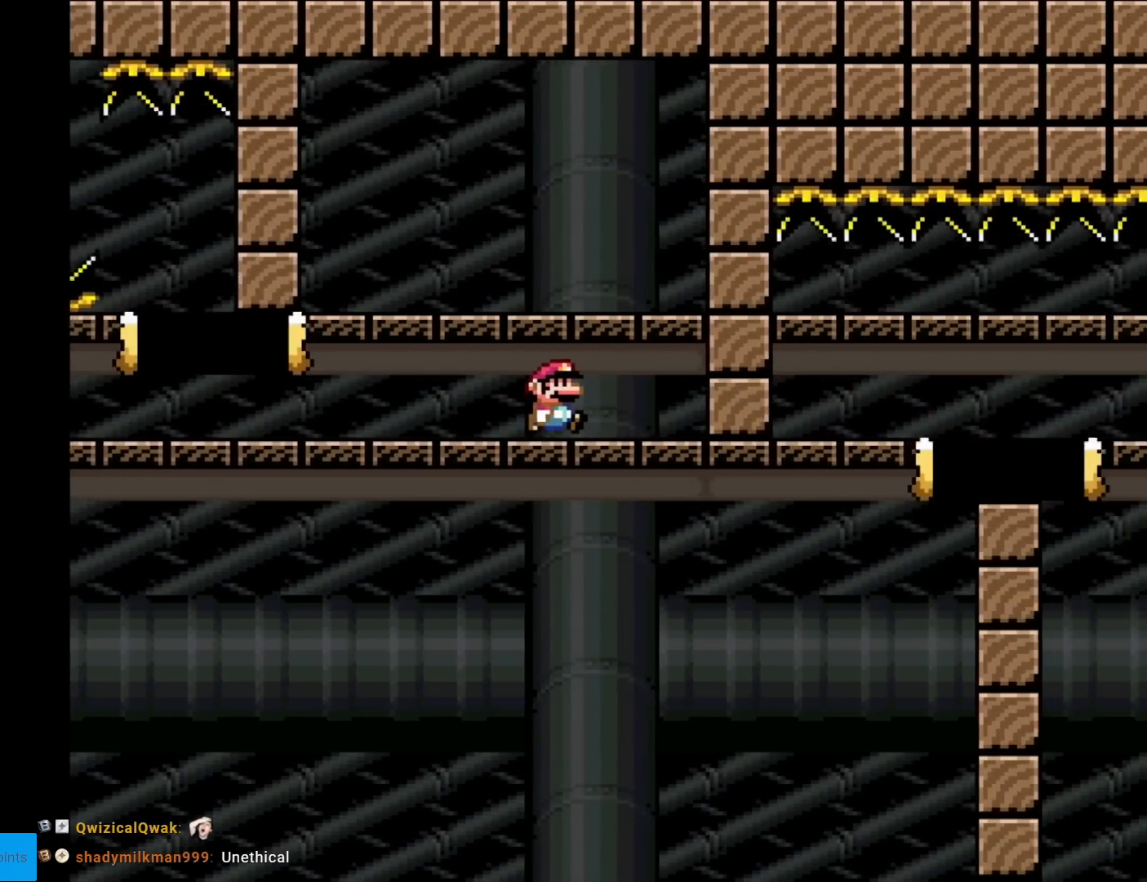
{"buttons": ["X", "DPAD_LEFT"], "events": [[134, "DPAD_RIGHT", "up"], [434, "DPAD_LEFT", "down"]]}
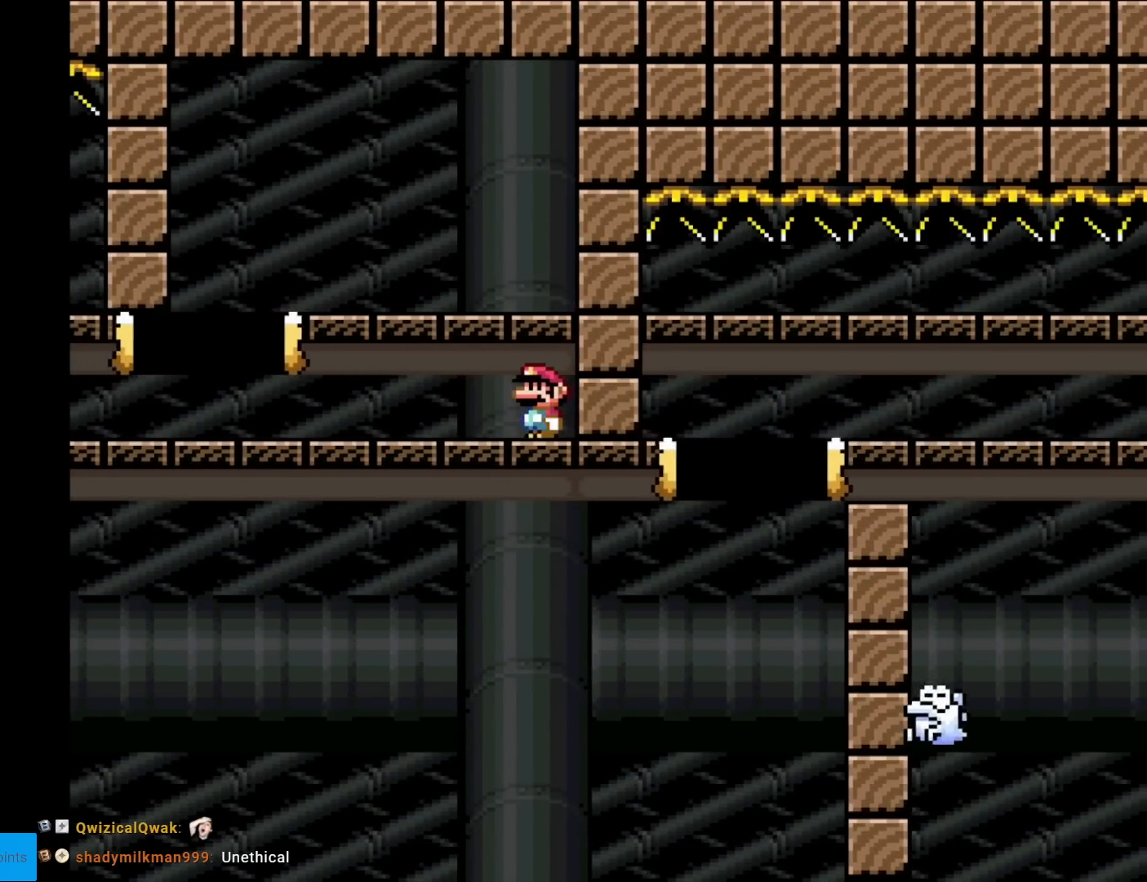
{"buttons": ["A", "X", "DPAD_RIGHT"], "events": [[300, "A", "down"], [367, "DPAD_LEFT", "up"], [450, "DPAD_RIGHT", "down"]]}
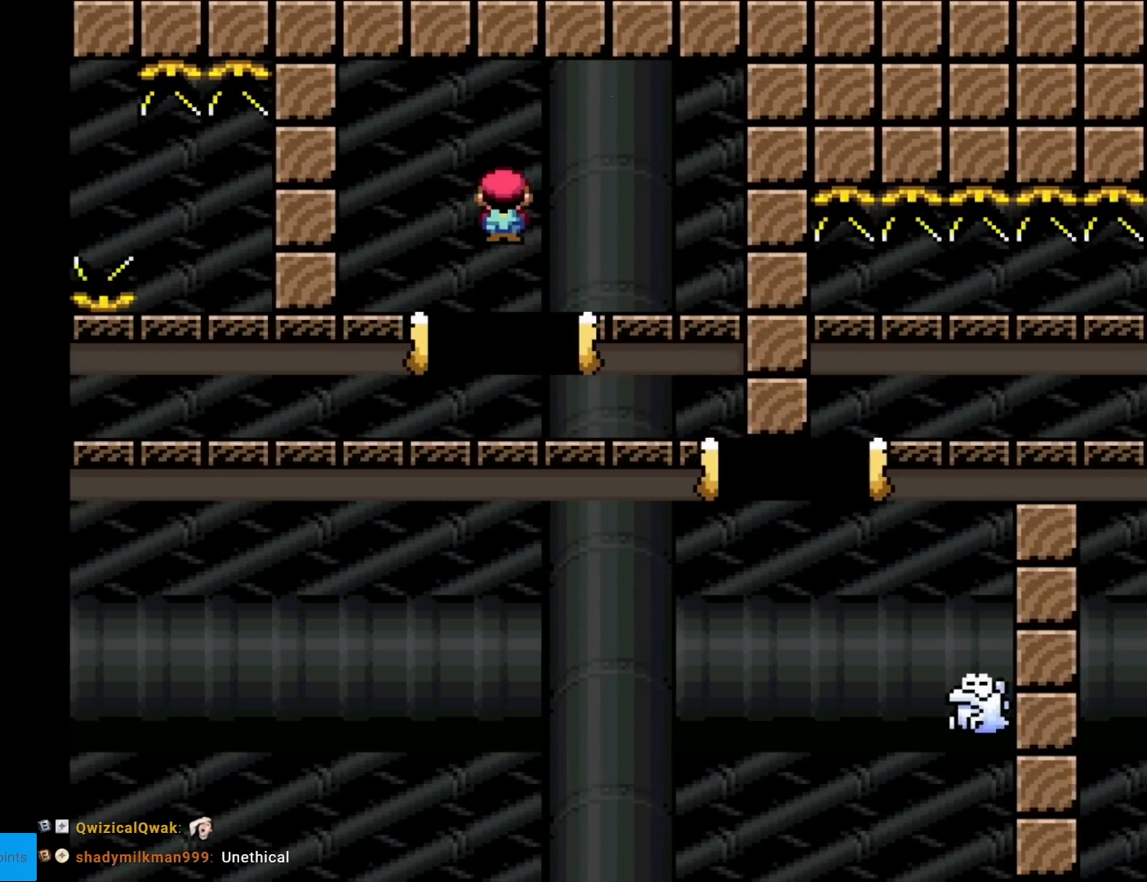
{"buttons": ["A", "X", "DPAD_RIGHT"], "events": [[84, "A", "up"], [284, "A", "down"]]}
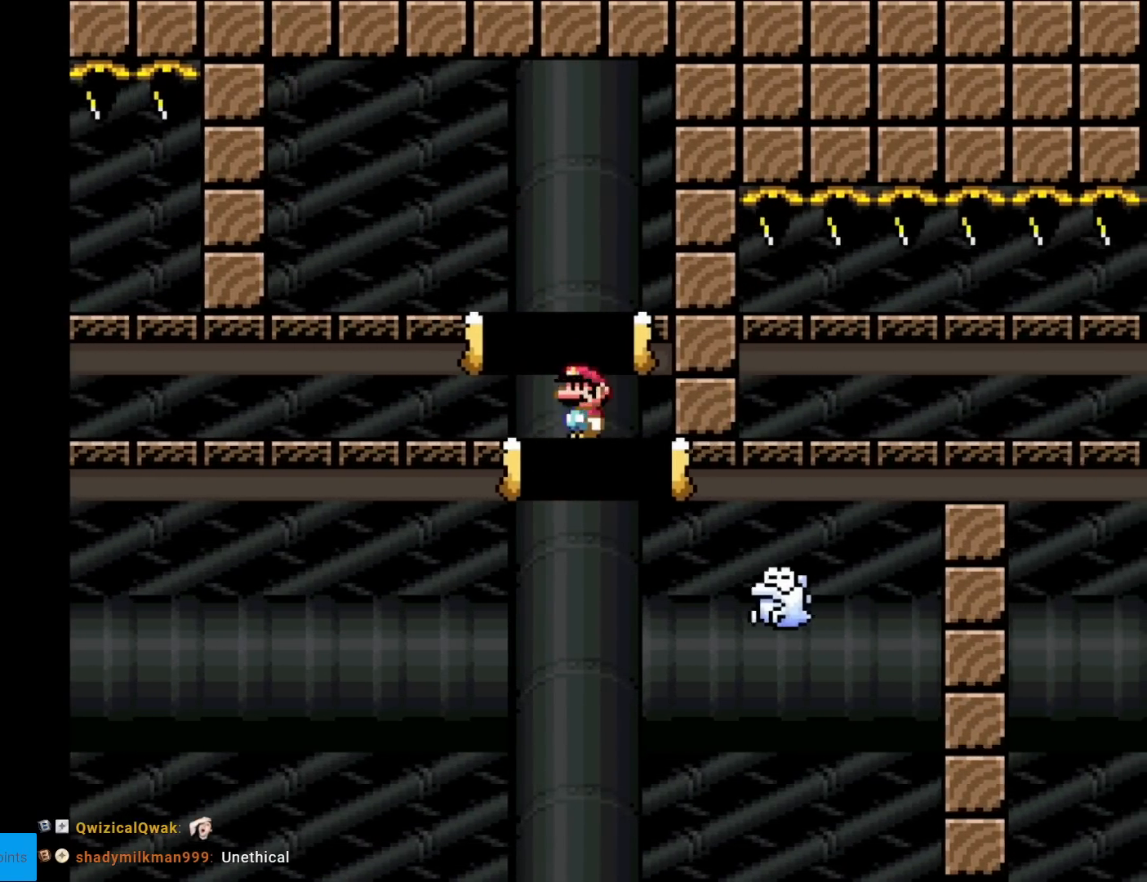
{"buttons": ["A", "X", "DPAD_RIGHT"], "events": [[250, "A", "up"], [383, "A", "down"]]}
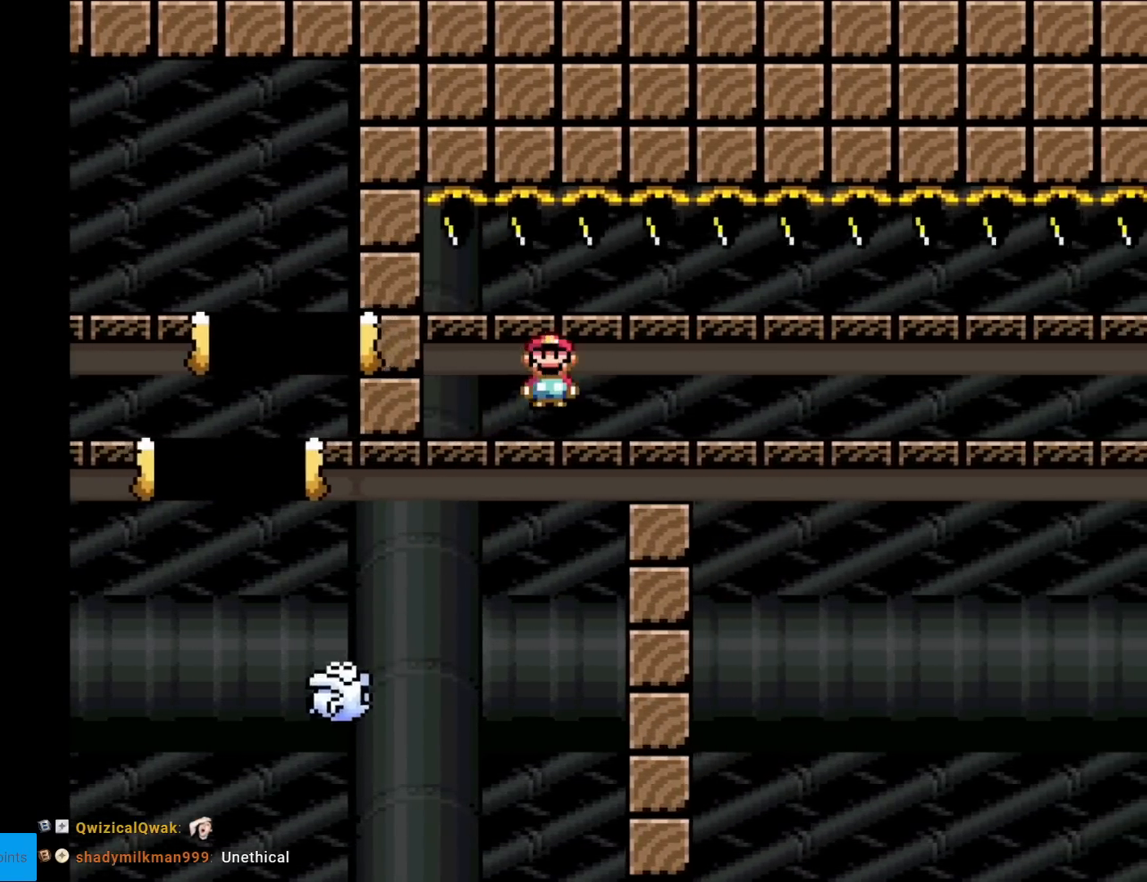
{"buttons": ["X", "DPAD_RIGHT"], "events": [[234, "A", "up"]]}
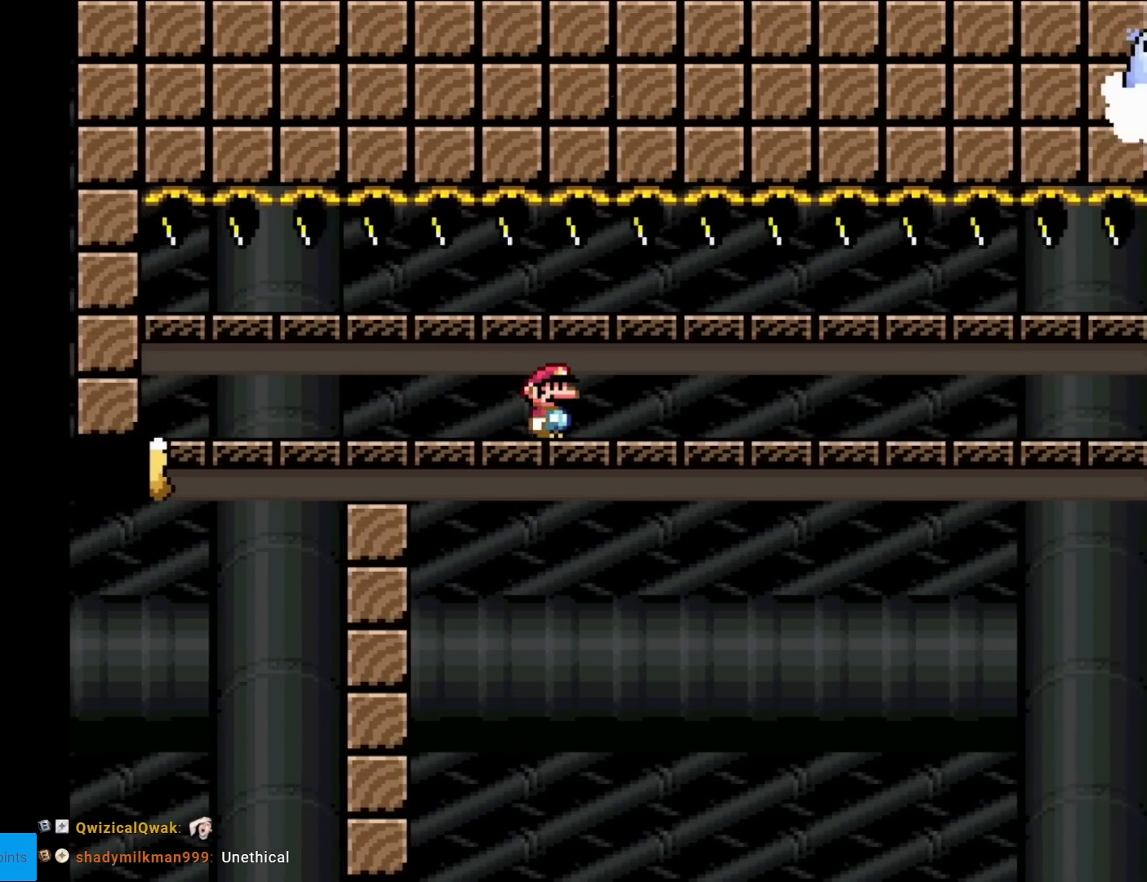
{"buttons": ["X", "DPAD_RIGHT"], "events": []}
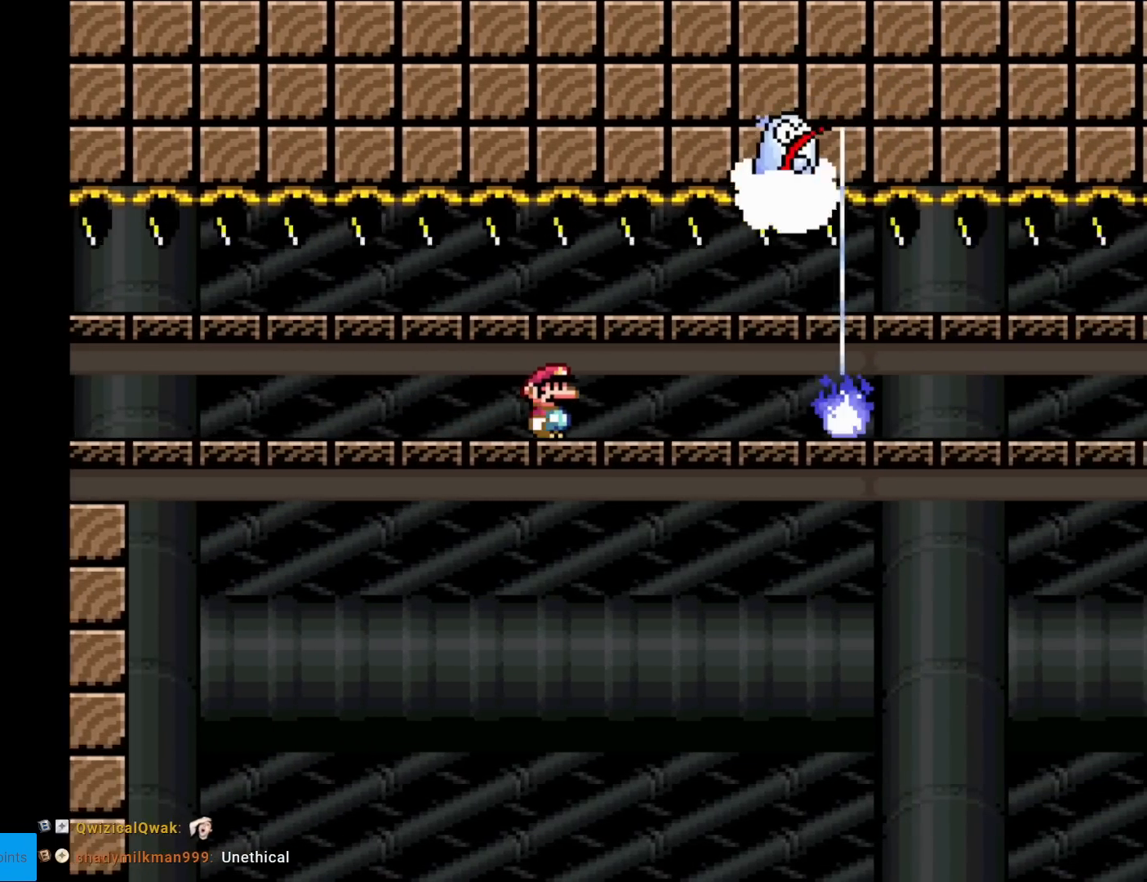
{"buttons": ["X", "DPAD_RIGHT"], "events": []}
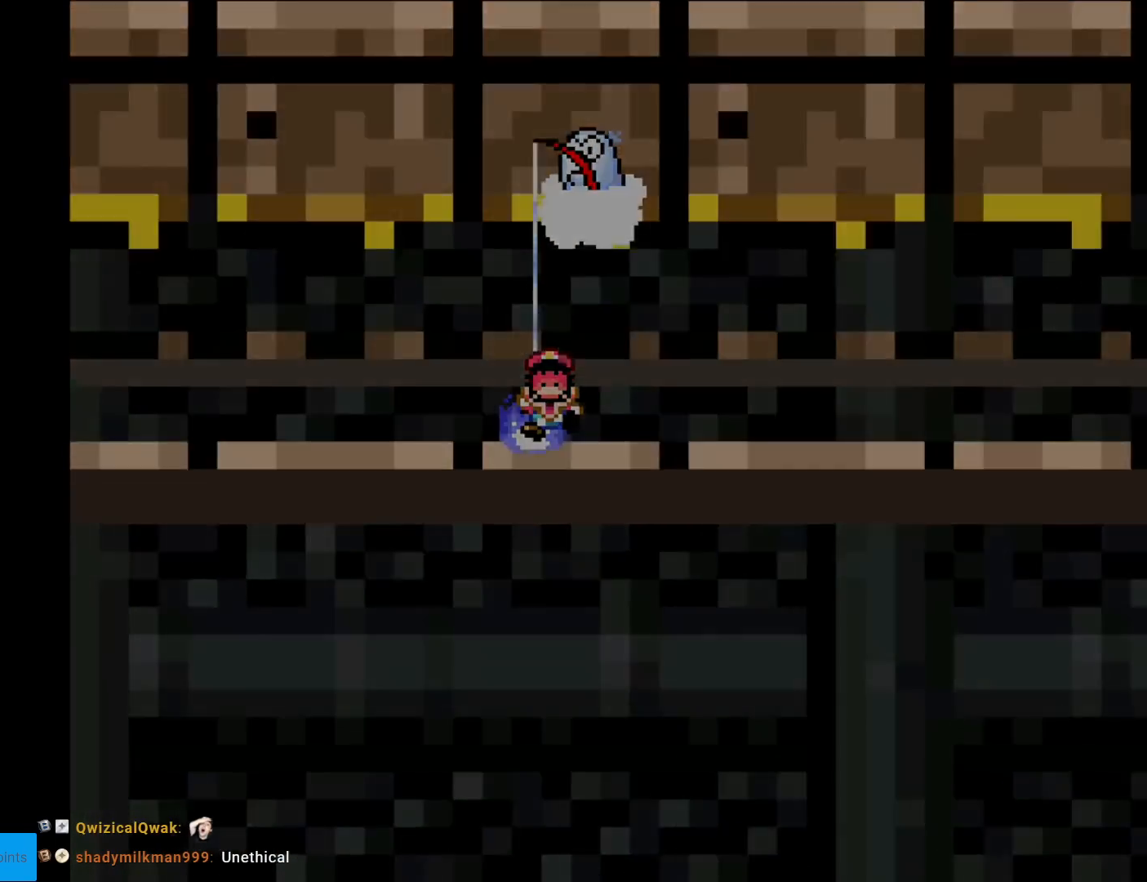
{"buttons": ["X"], "events": [[417, "DPAD_RIGHT", "up"]]}
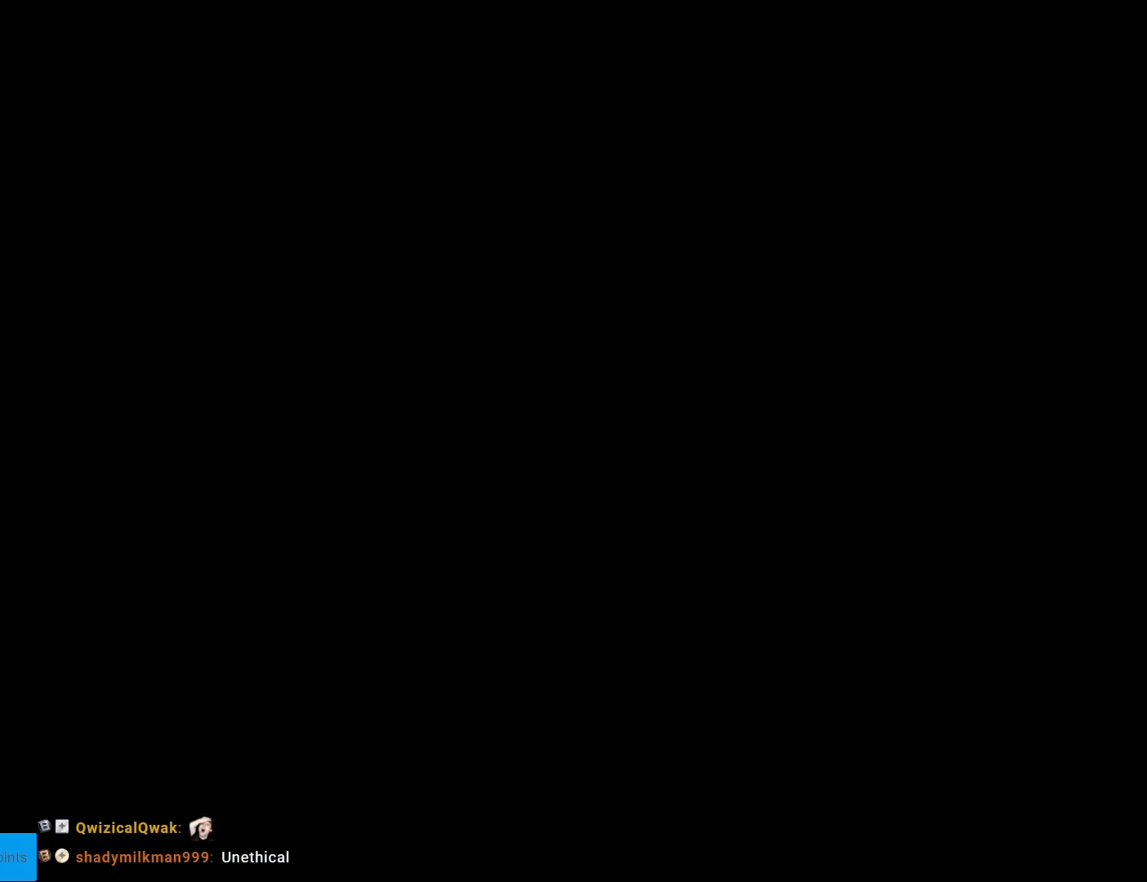
{"buttons": [], "events": [[217, "X", "up"]]}
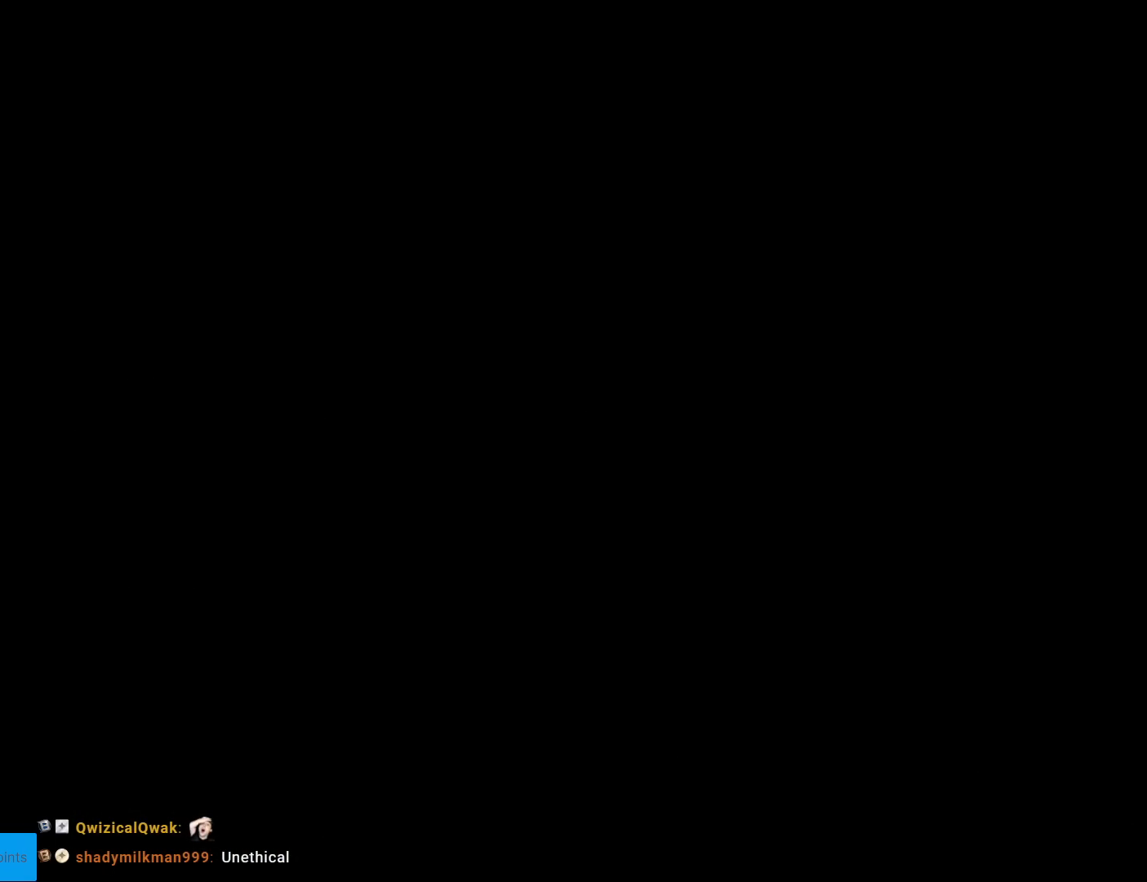
{"buttons": ["X"], "events": [[500, "X", "down"]]}